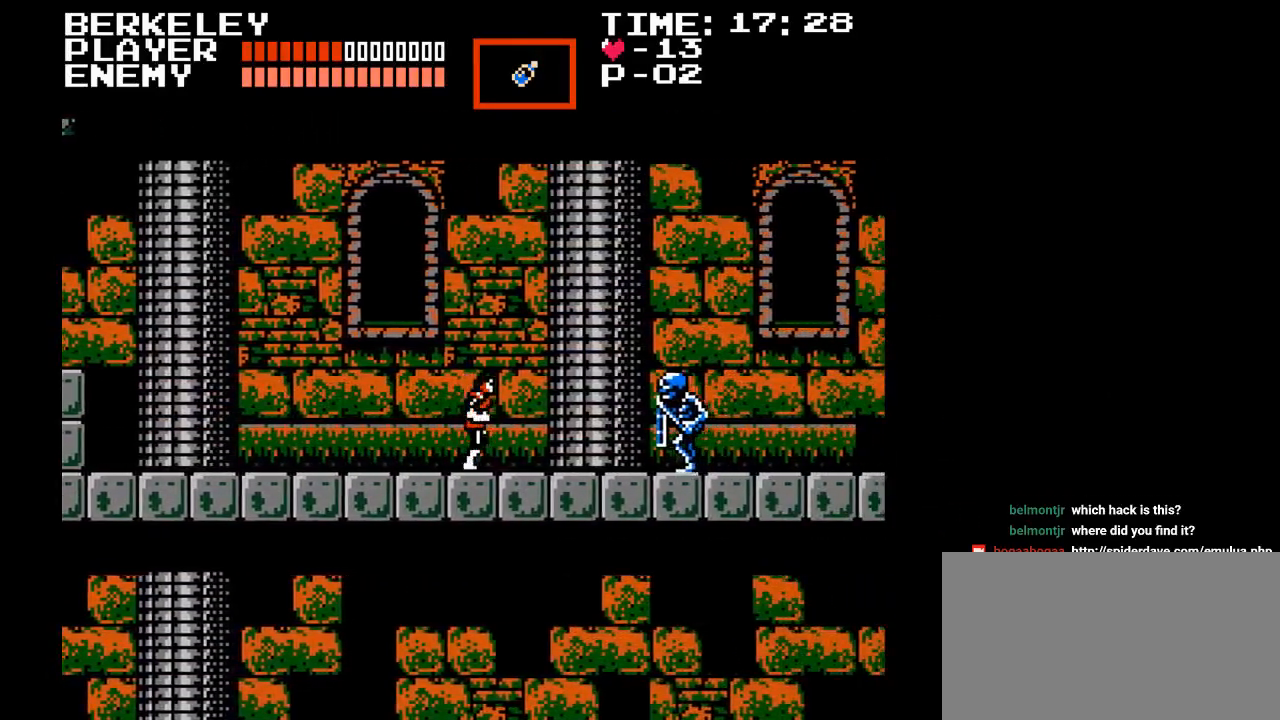
Gameplay with a controller (Nintendo layout); each line is a JSON object with the inputs held at the frame after it. "events" lists button and stick changes between this image and that frame as [ms after this image, input, new state], when the widget could be followed in between. Not read: L3 R3.
{"buttons": ["Y", "DPAD_RIGHT"], "events": [[17, "Y", "down"], [133, "Y", "up"], [217, "Y", "down"], [267, "Y", "up"], [333, "Y", "down"], [417, "Y", "up"], [467, "Y", "down"]]}
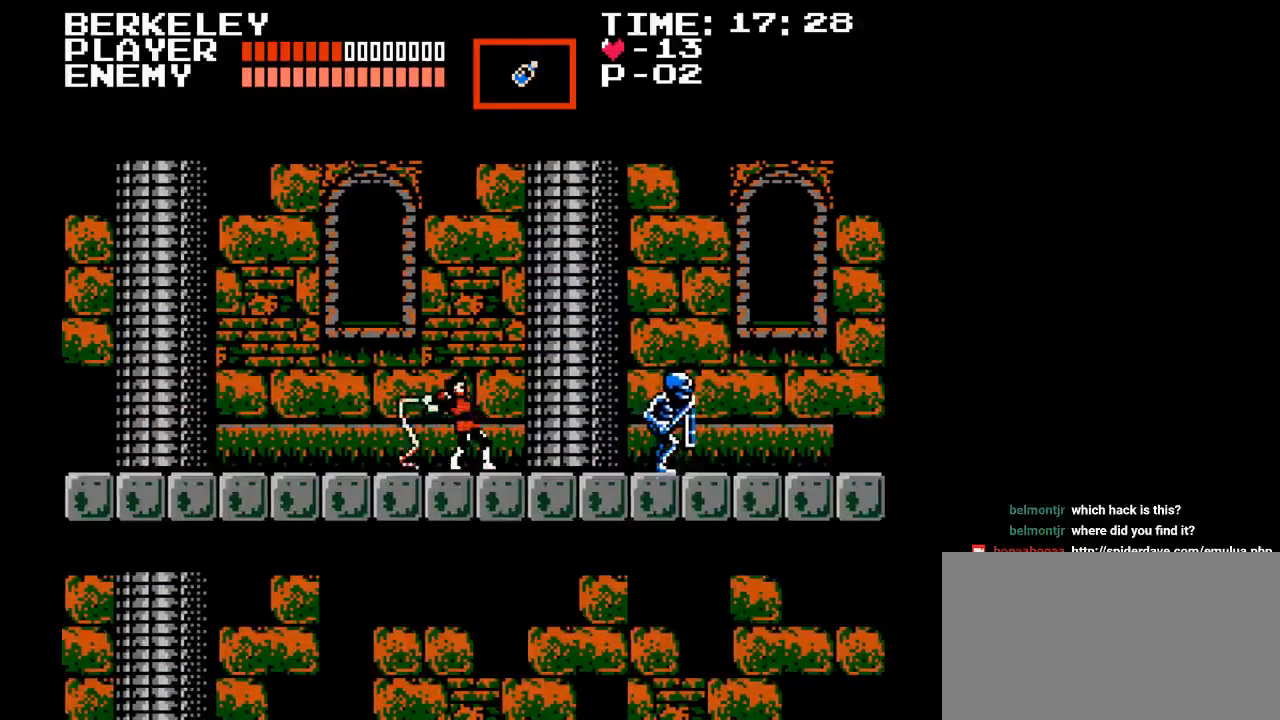
{"buttons": ["DPAD_RIGHT"], "events": [[67, "Y", "up"]]}
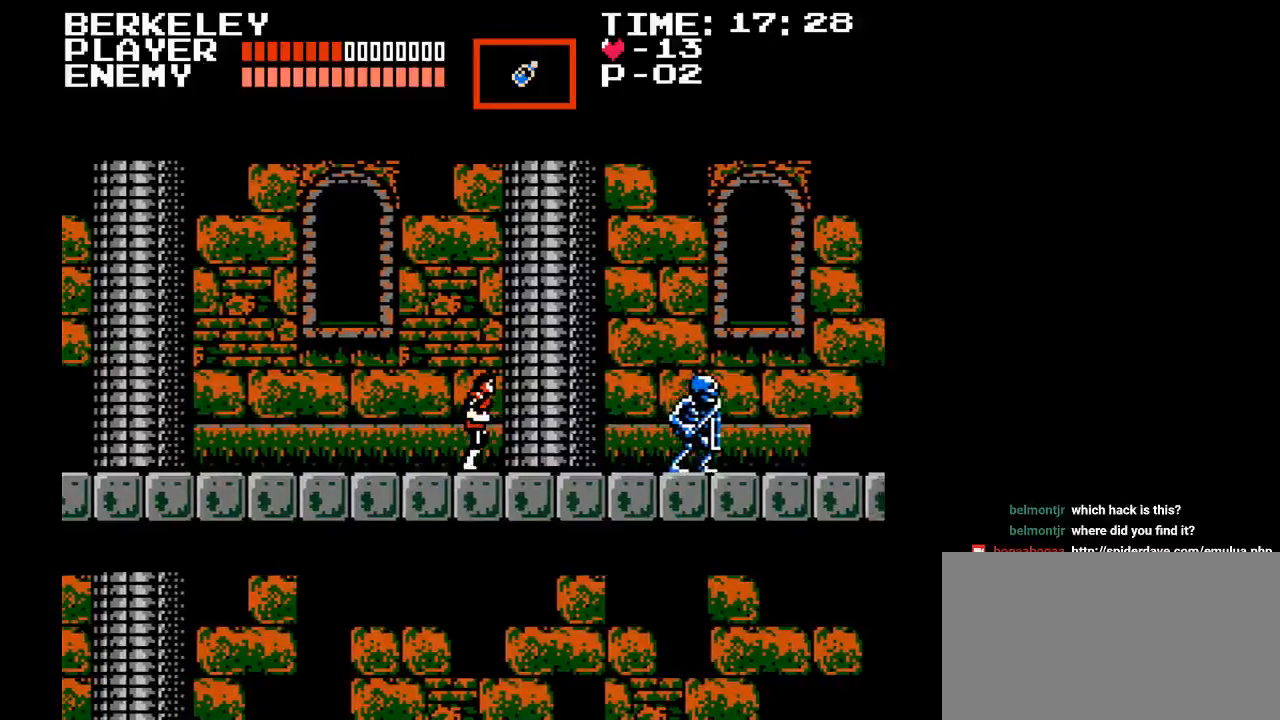
{"buttons": ["DPAD_RIGHT"], "events": []}
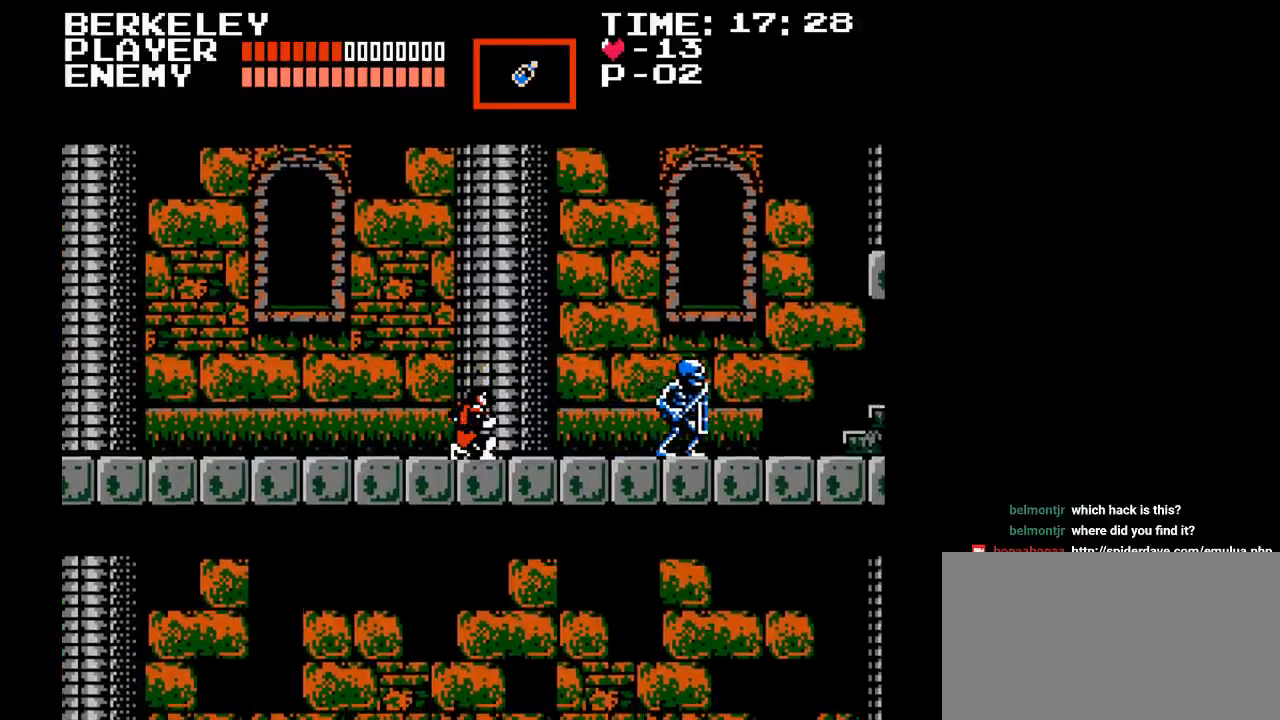
{"buttons": [], "events": [[350, "DPAD_RIGHT", "up"]]}
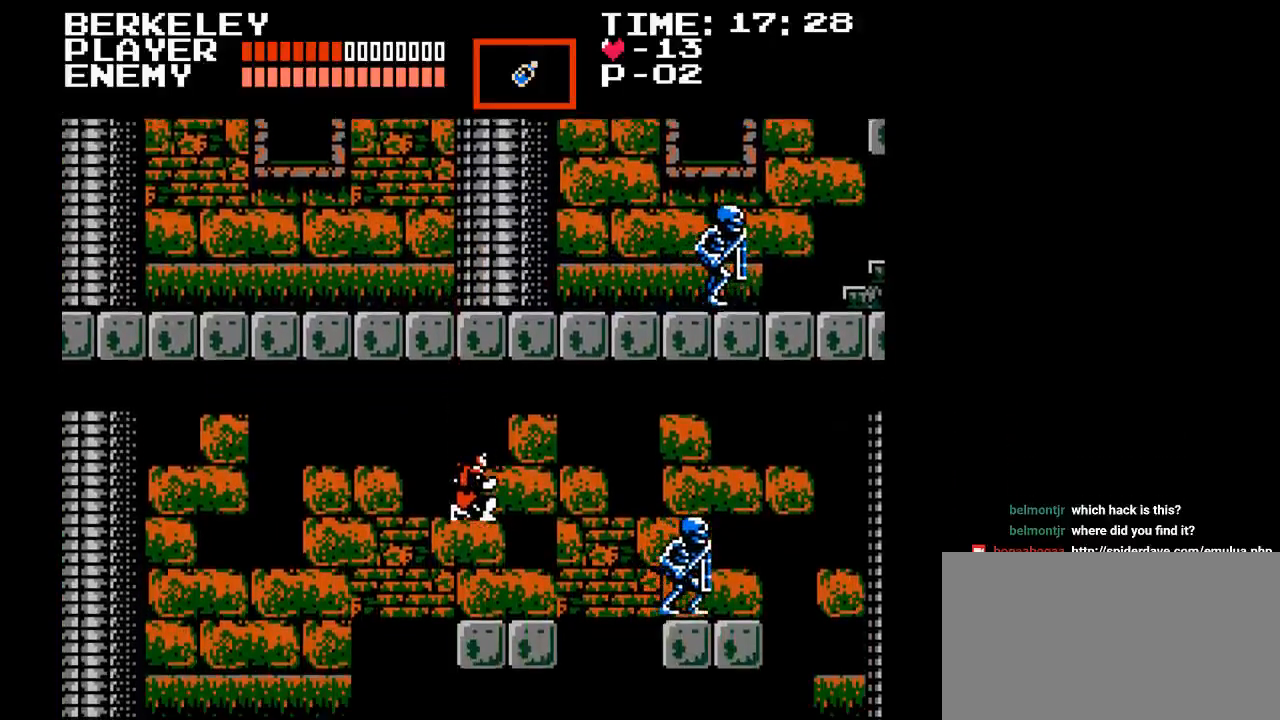
{"buttons": [], "events": []}
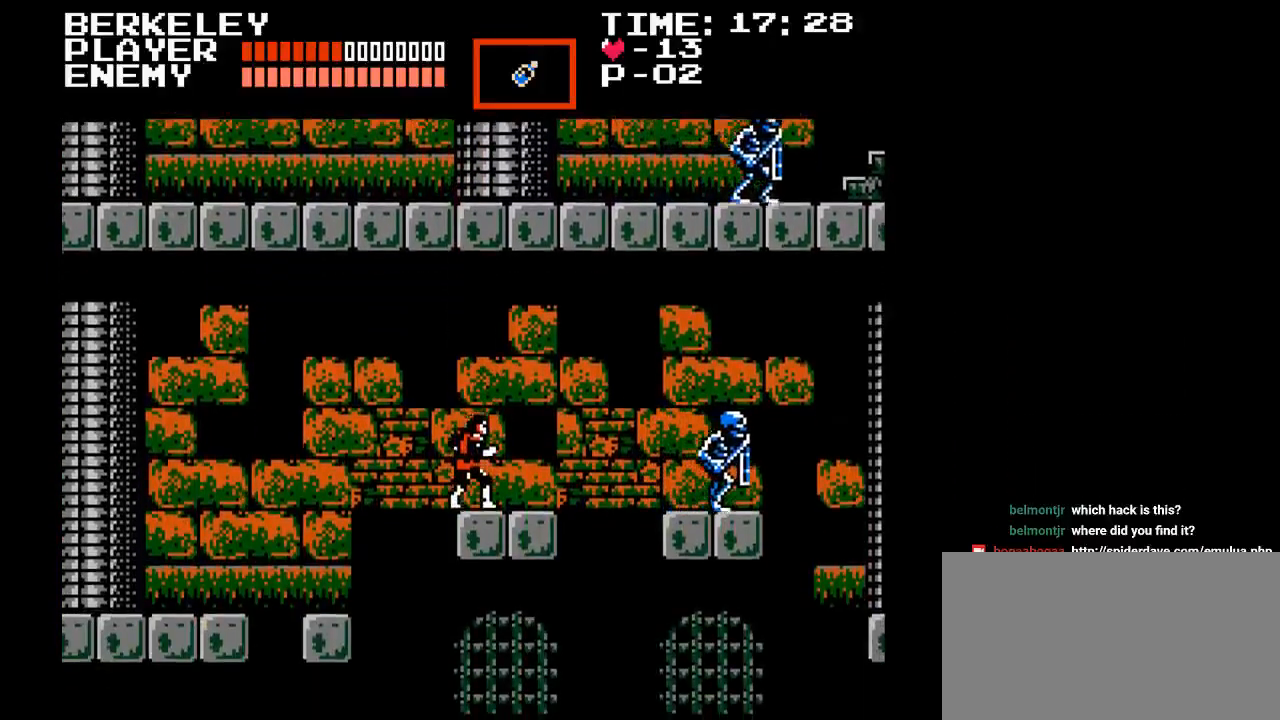
{"buttons": [], "events": []}
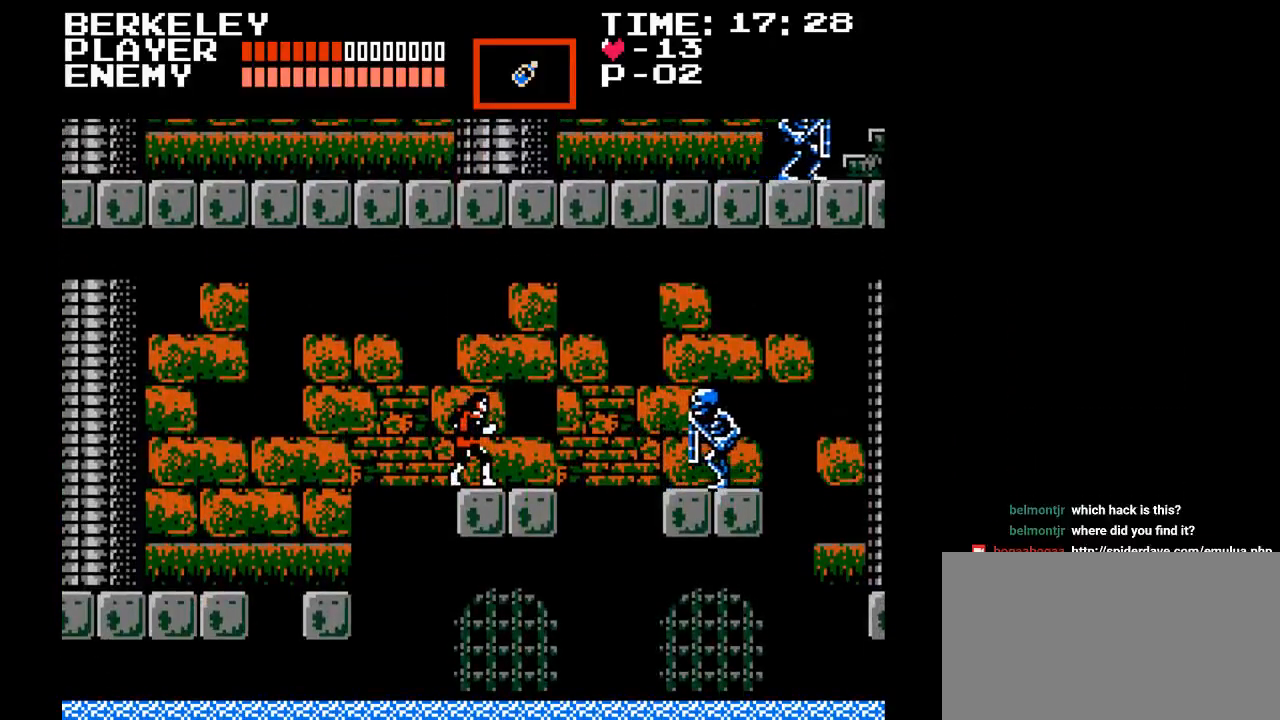
{"buttons": ["B"], "events": [[383, "B", "down"]]}
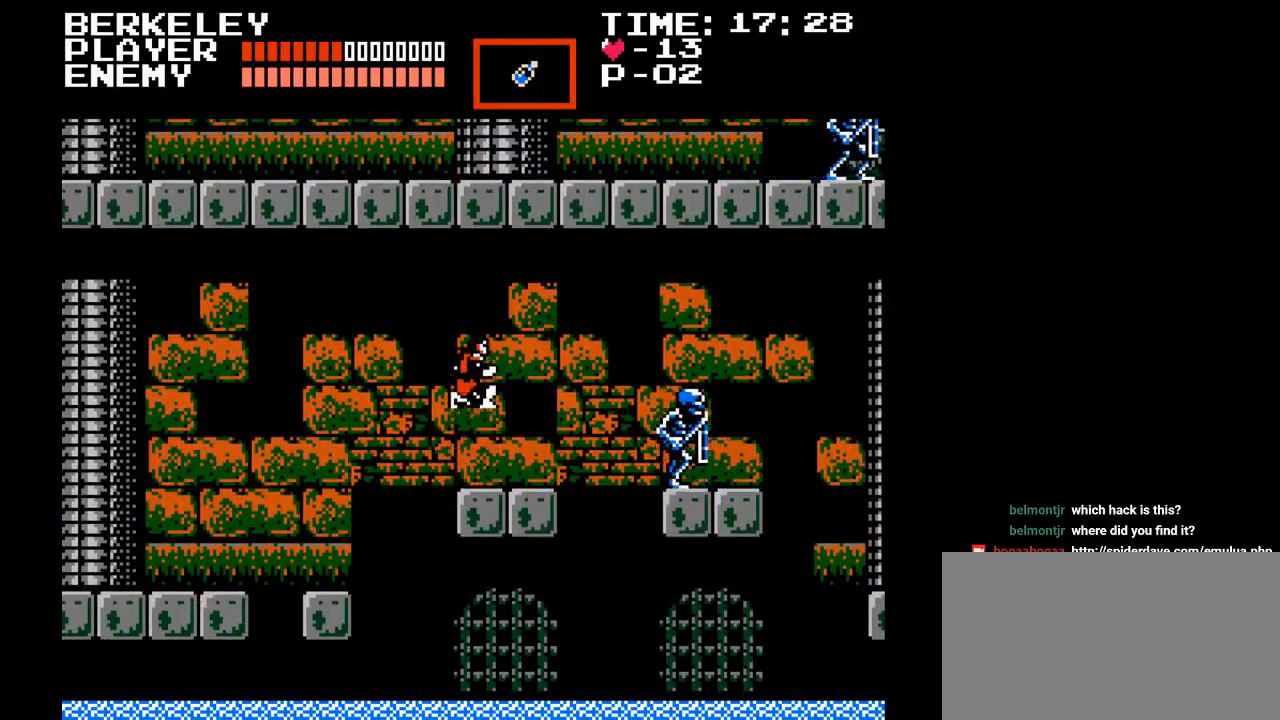
{"buttons": [], "events": [[250, "B", "up"]]}
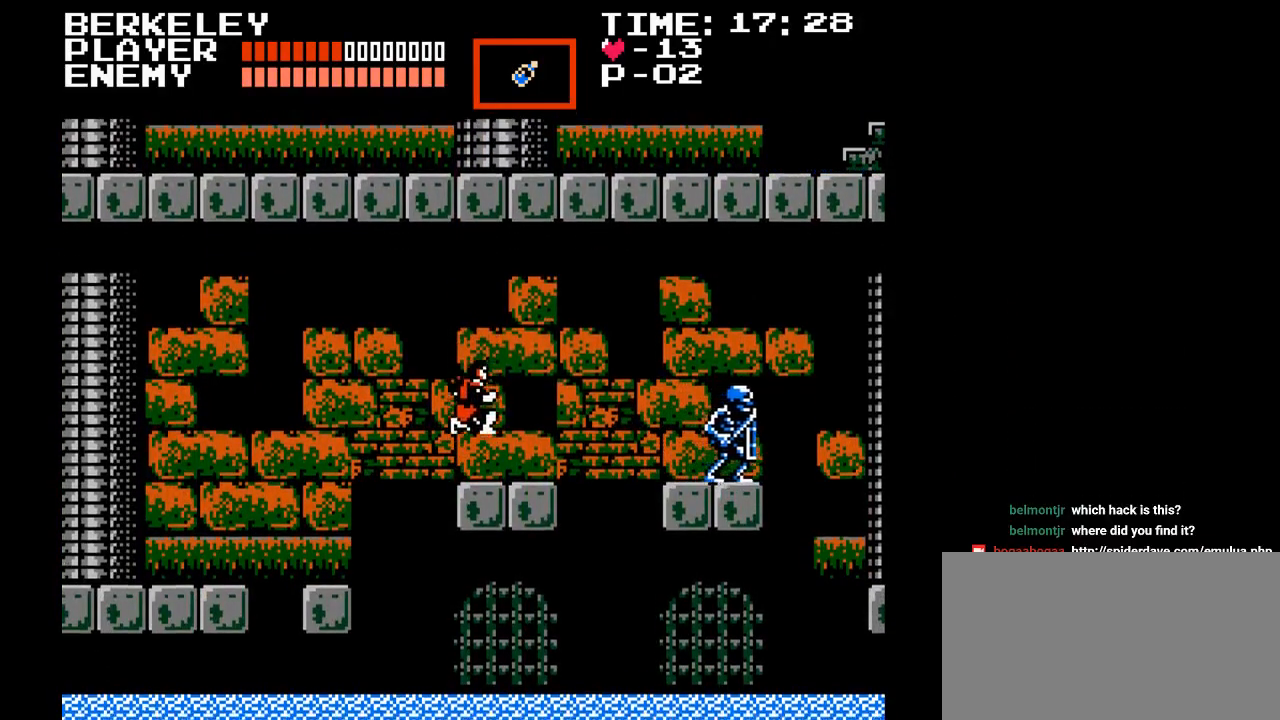
{"buttons": ["B"], "events": [[167, "B", "down"]]}
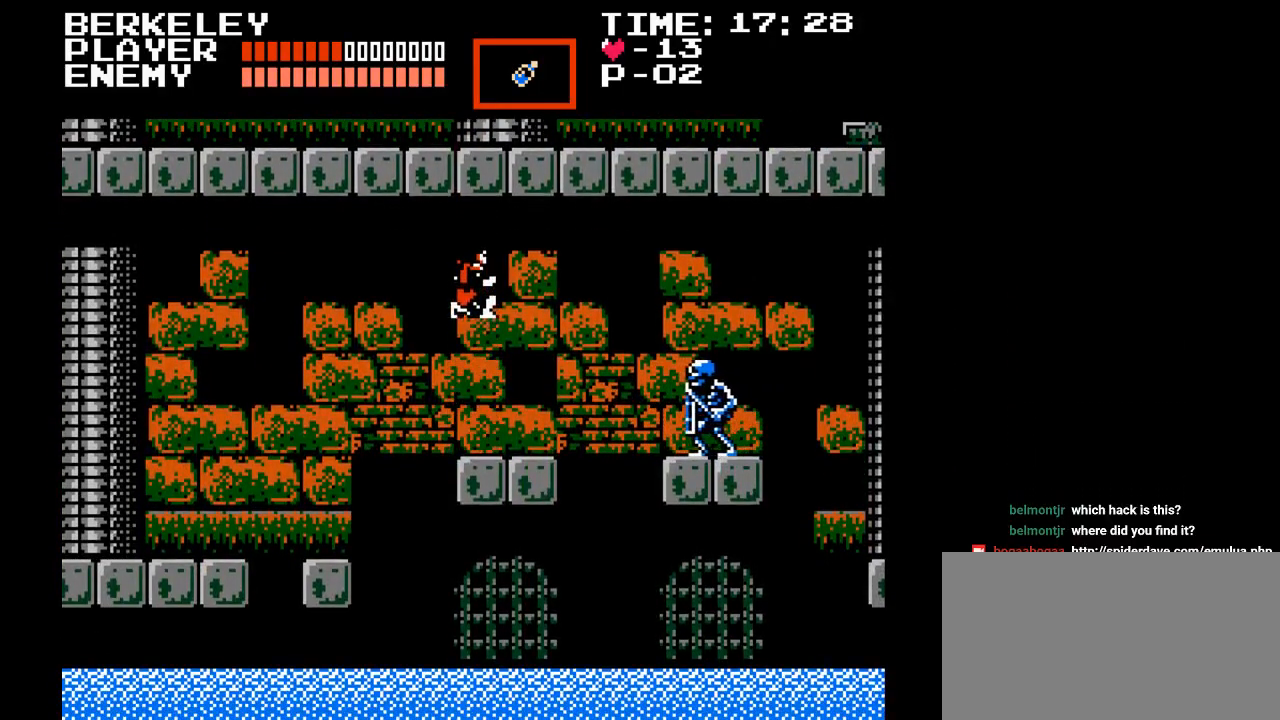
{"buttons": ["B"], "events": [[83, "B", "up"], [467, "B", "down"]]}
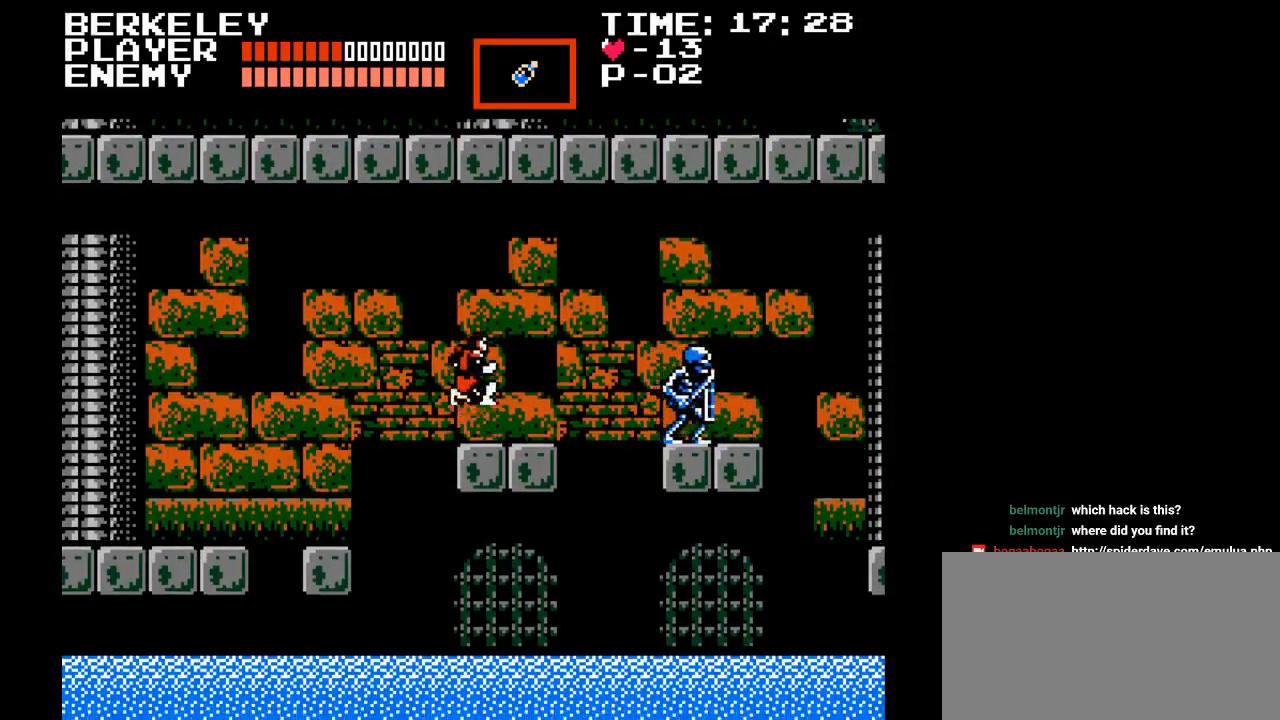
{"buttons": [], "events": [[267, "B", "up"]]}
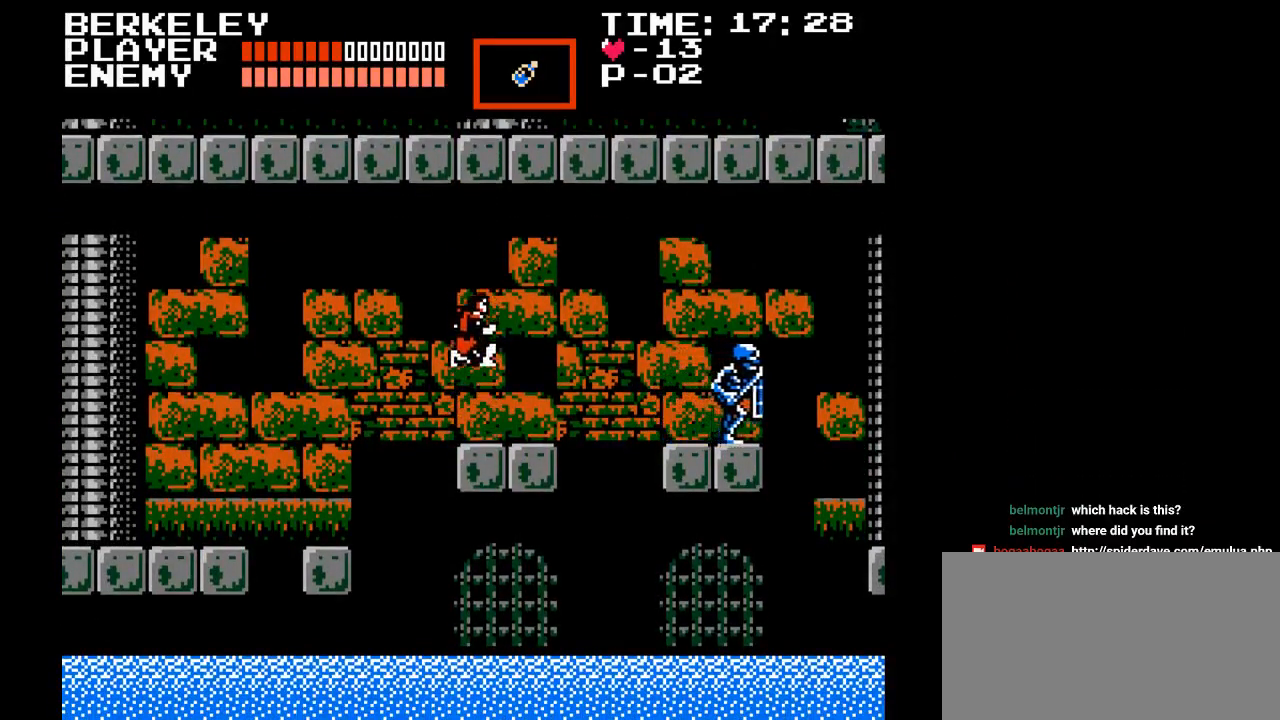
{"buttons": [], "events": [[283, "DPAD_RIGHT", "down"], [450, "DPAD_RIGHT", "up"]]}
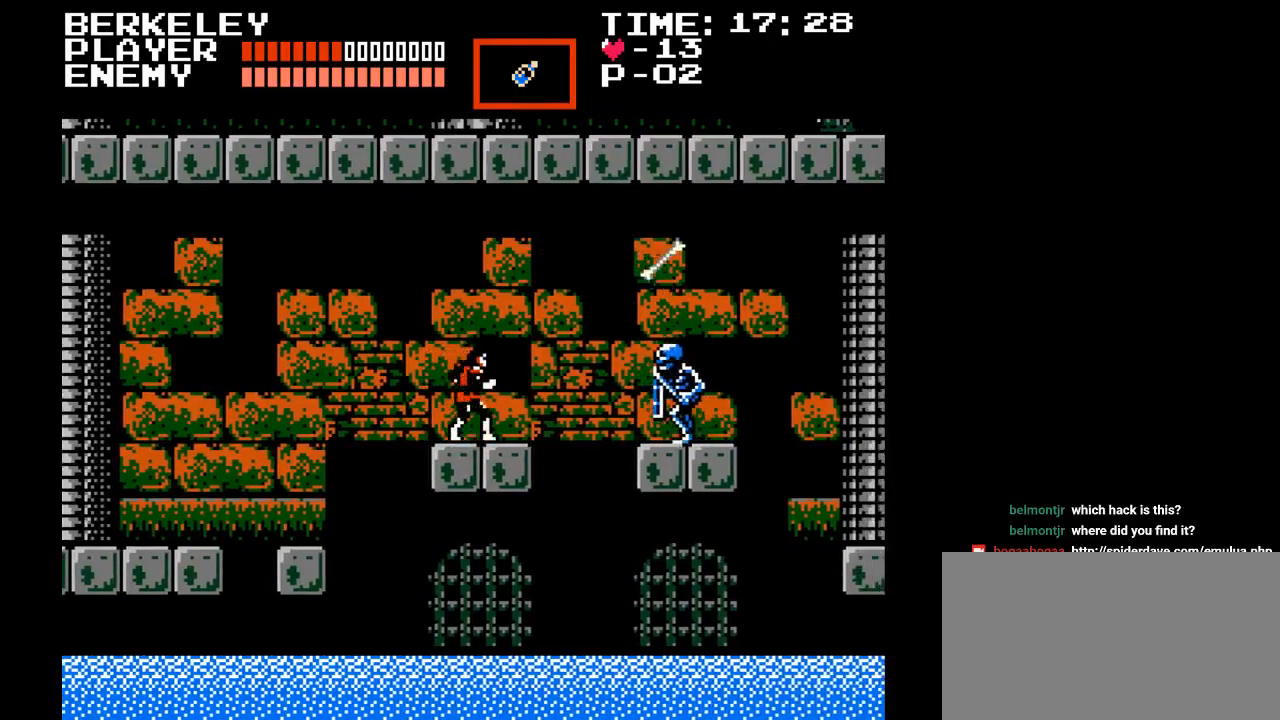
{"buttons": ["DPAD_LEFT"], "events": [[83, "DPAD_LEFT", "down"], [267, "B", "down"], [450, "B", "up"]]}
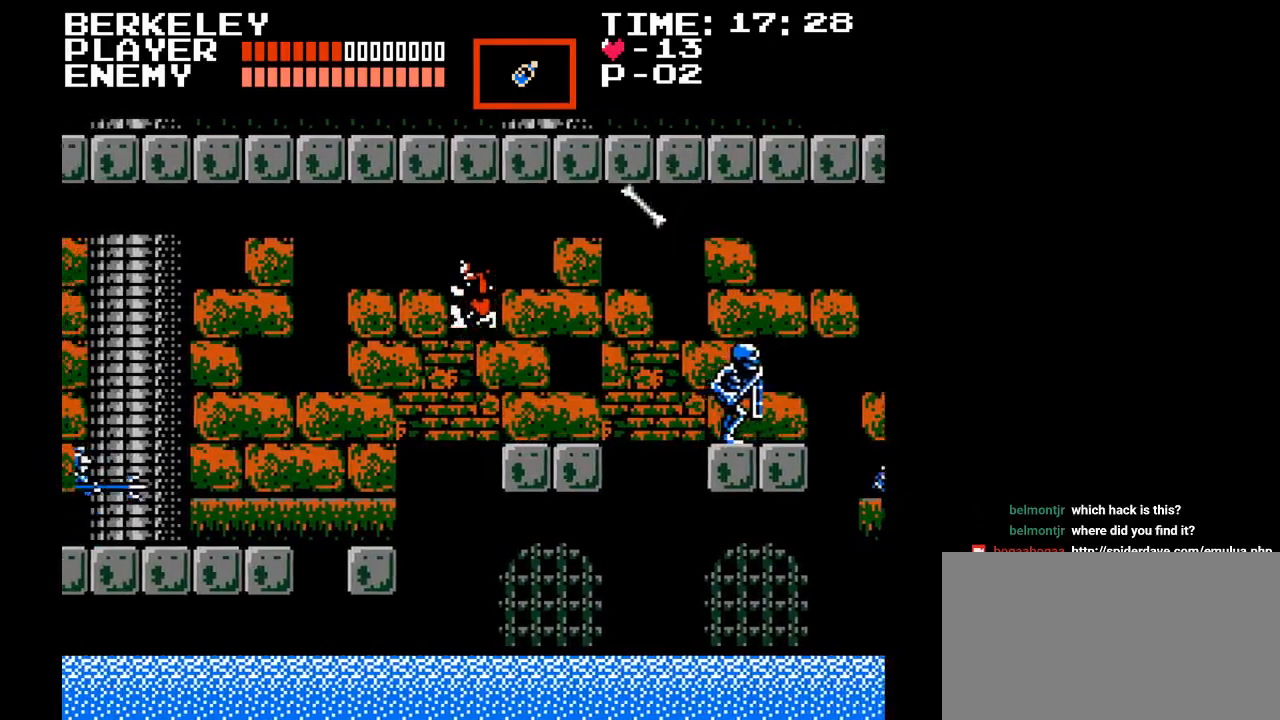
{"buttons": [], "events": [[367, "DPAD_LEFT", "up"]]}
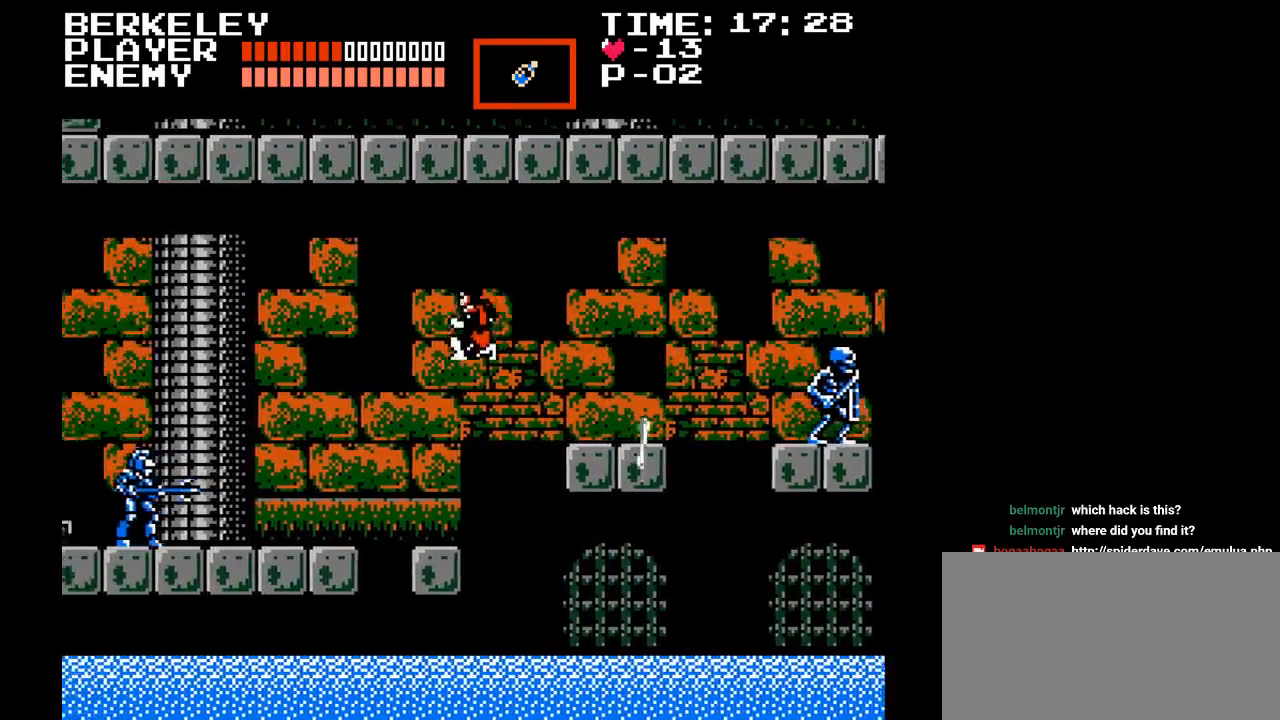
{"buttons": ["DPAD_UP"], "events": [[450, "DPAD_UP", "down"]]}
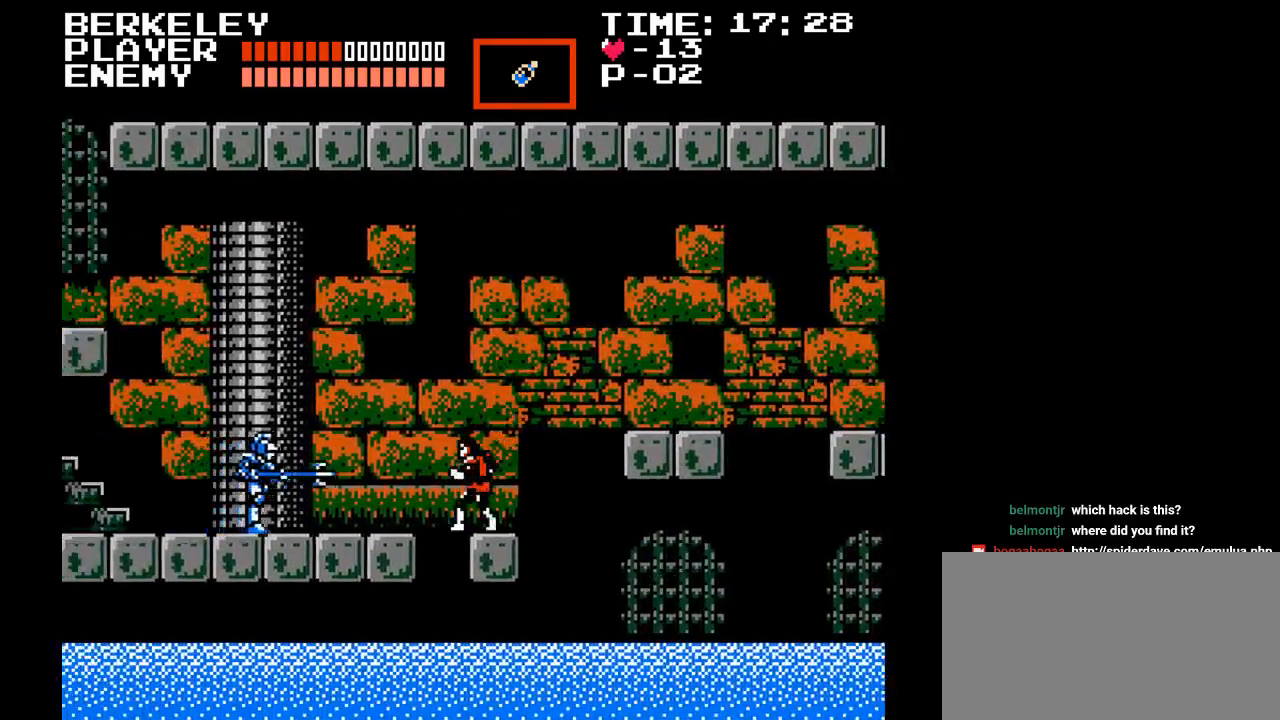
{"buttons": ["Y"], "events": [[50, "Y", "down"], [150, "Y", "up"], [217, "Y", "down"], [250, "Y", "up"], [317, "DPAD_UP", "up"], [350, "Y", "down"], [400, "Y", "up"], [483, "Y", "down"]]}
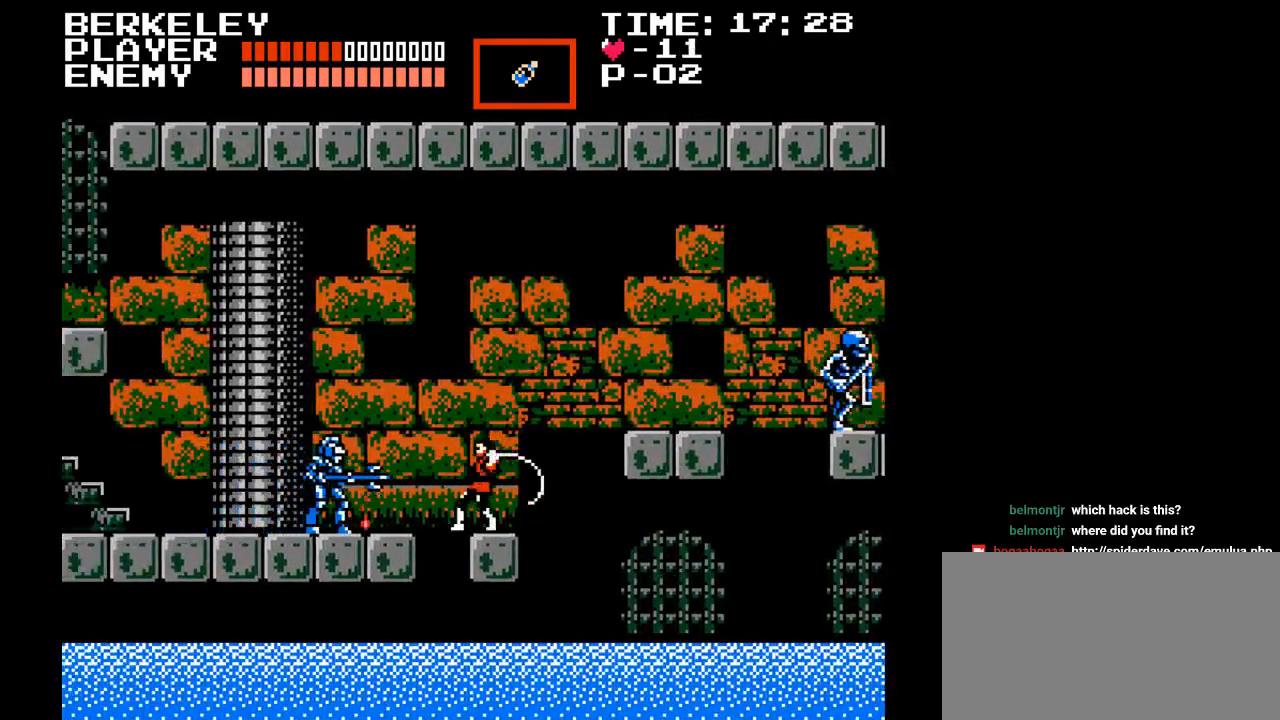
{"buttons": ["Y"], "events": [[50, "Y", "up"], [133, "Y", "down"], [217, "Y", "up"], [267, "Y", "down"], [350, "Y", "up"], [417, "Y", "down"]]}
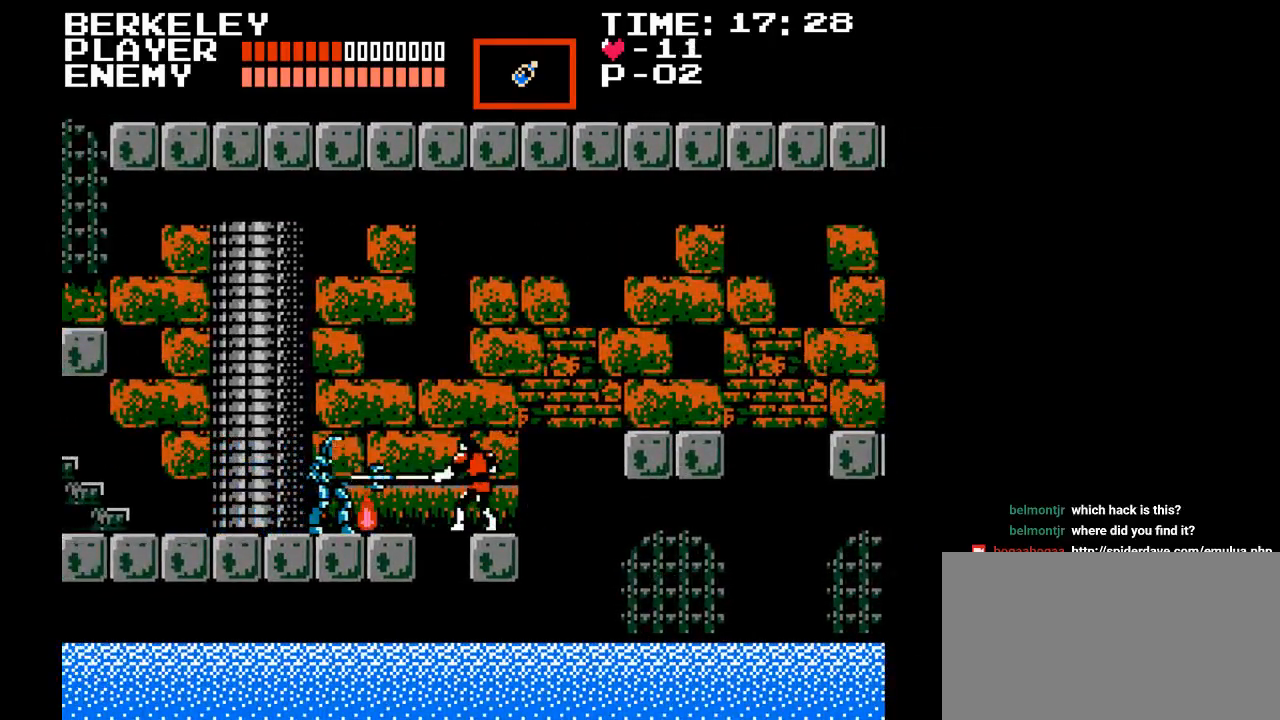
{"buttons": [], "events": [[17, "Y", "up"], [67, "Y", "down"], [150, "Y", "up"], [217, "Y", "down"], [300, "Y", "up"], [367, "Y", "down"], [450, "Y", "up"]]}
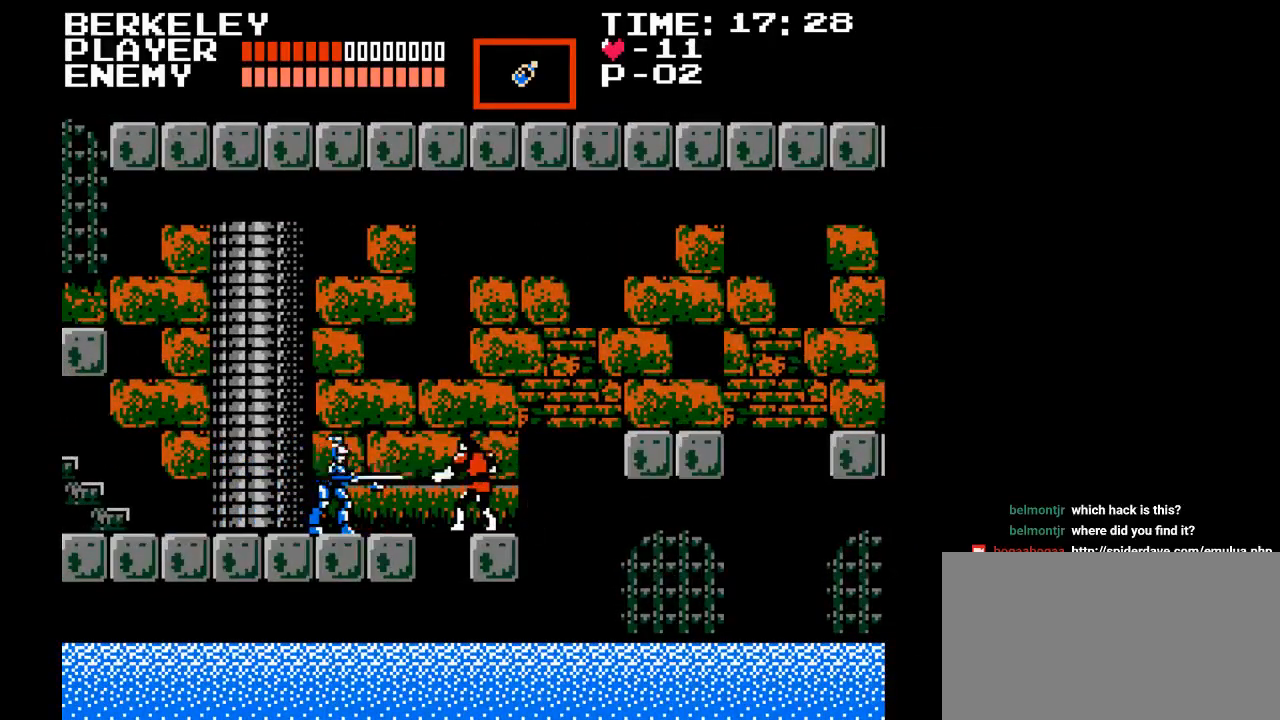
{"buttons": ["Y"], "events": [[17, "Y", "down"], [117, "Y", "up"], [167, "Y", "down"], [267, "Y", "up"], [317, "Y", "down"], [417, "Y", "up"], [467, "Y", "down"]]}
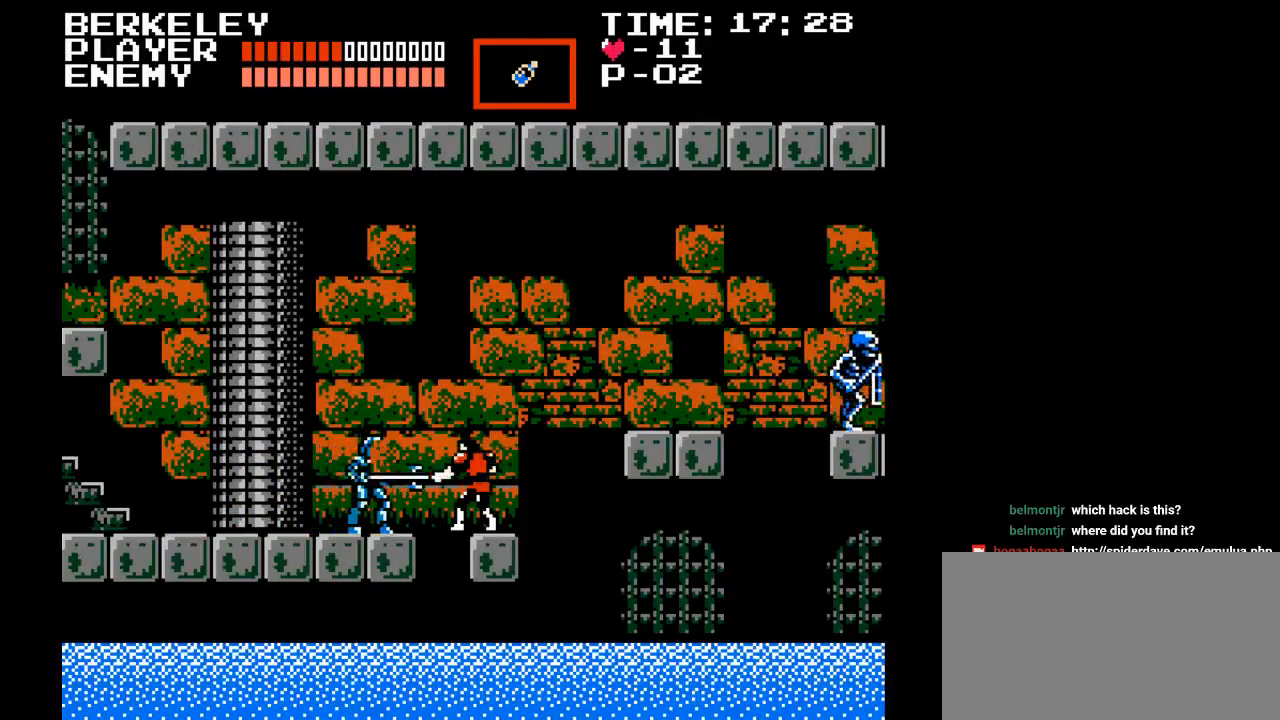
{"buttons": ["Y"], "events": [[83, "Y", "up"], [117, "Y", "down"], [217, "Y", "up"], [267, "Y", "down"]]}
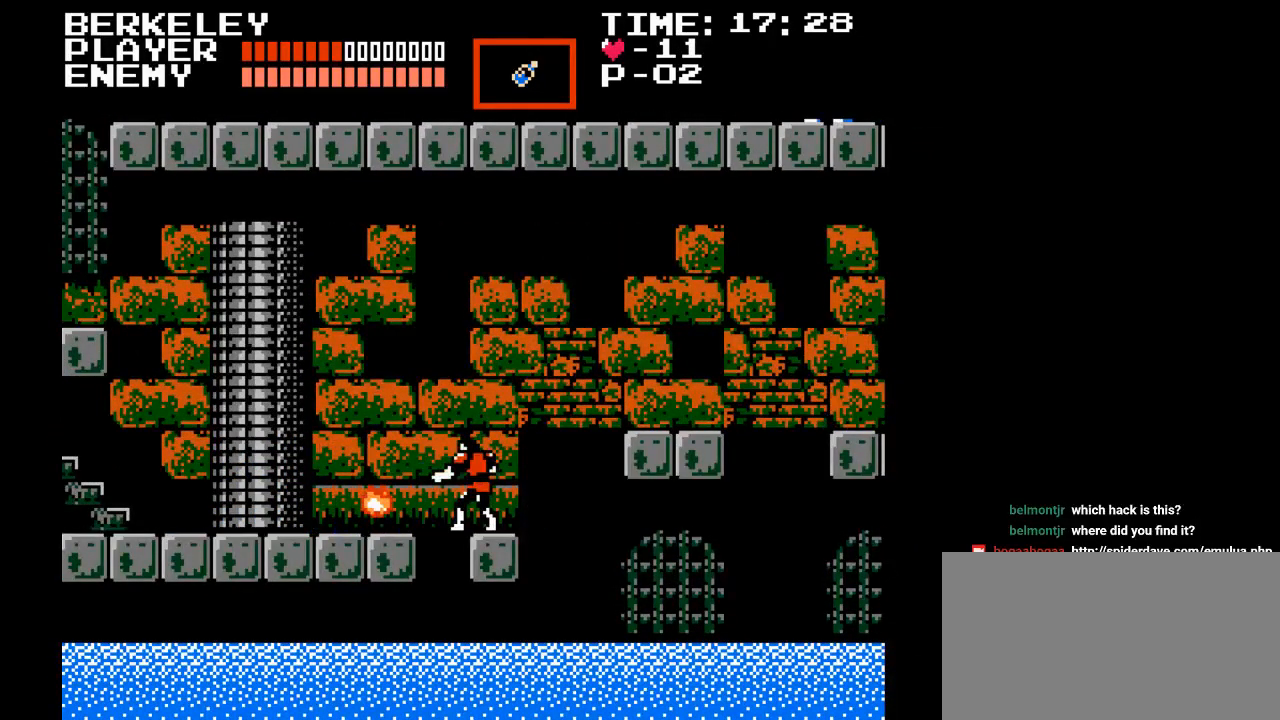
{"buttons": ["DPAD_LEFT"], "events": [[33, "Y", "up"], [333, "DPAD_LEFT", "down"], [367, "B", "down"], [483, "B", "up"]]}
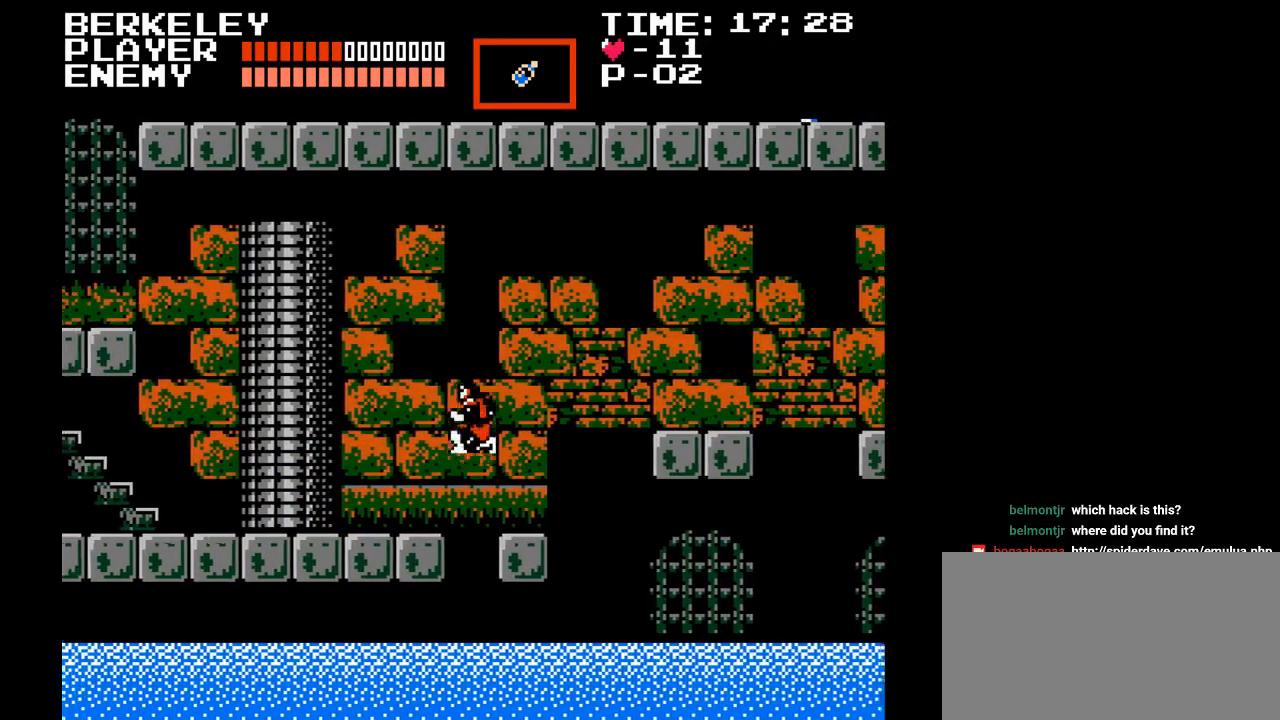
{"buttons": ["DPAD_LEFT"], "events": []}
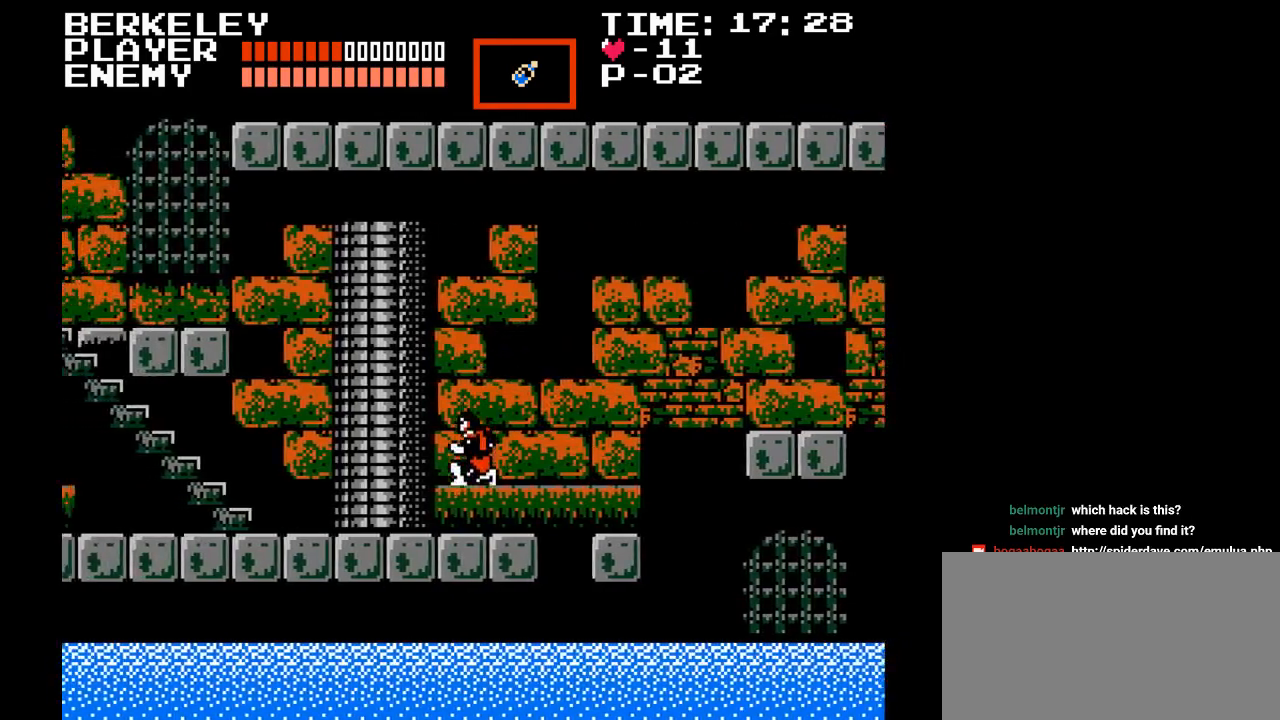
{"buttons": ["DPAD_LEFT"], "events": []}
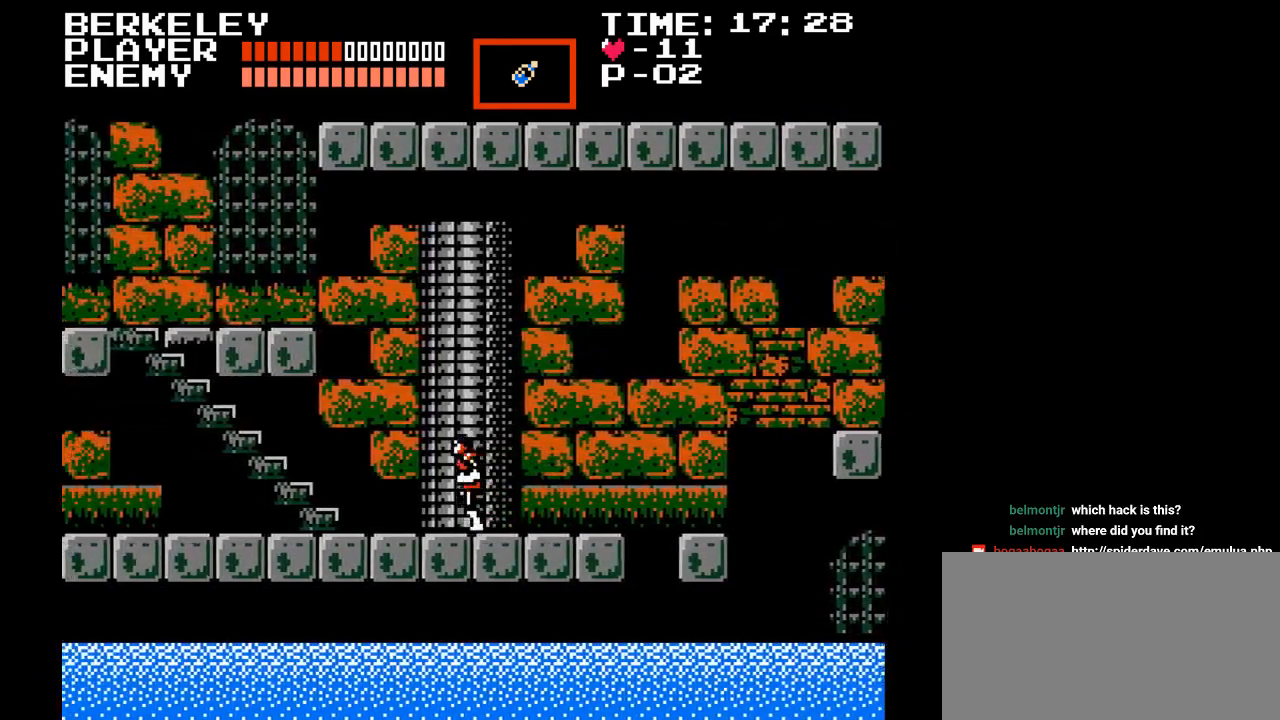
{"buttons": ["DPAD_UP", "DPAD_LEFT"], "events": [[433, "DPAD_UP", "down"]]}
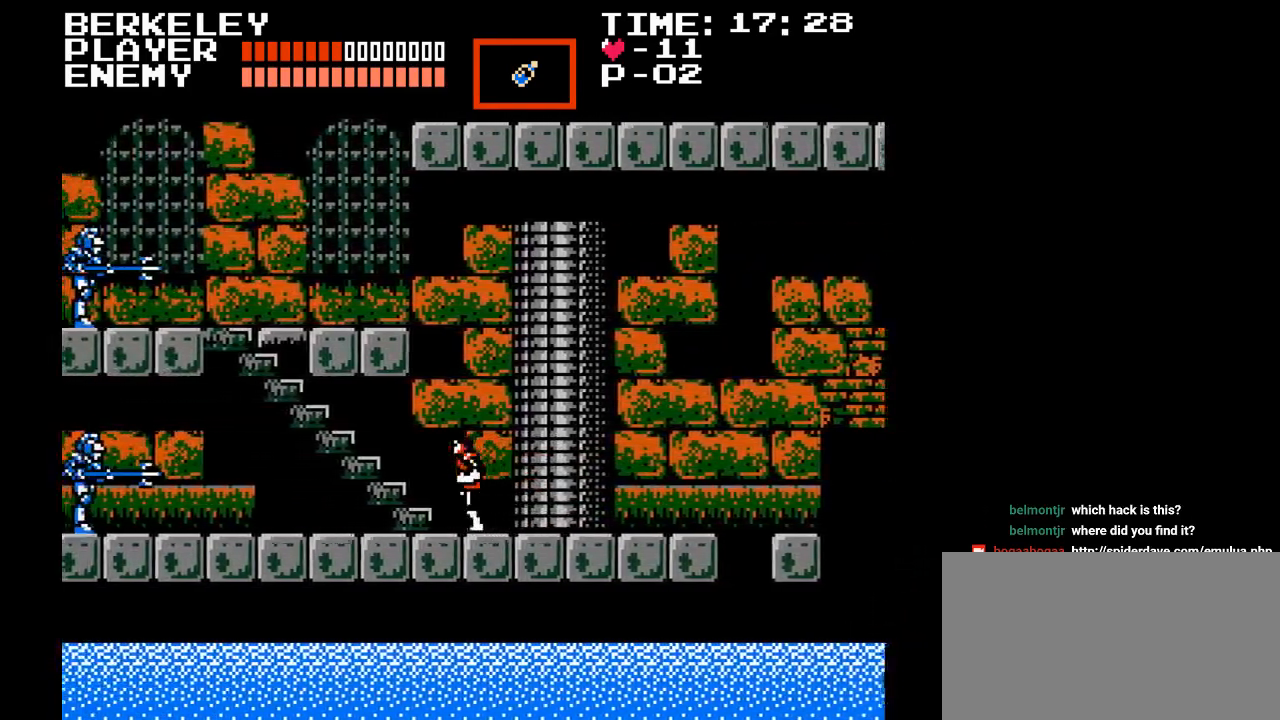
{"buttons": ["DPAD_UP"], "events": [[33, "DPAD_LEFT", "up"]]}
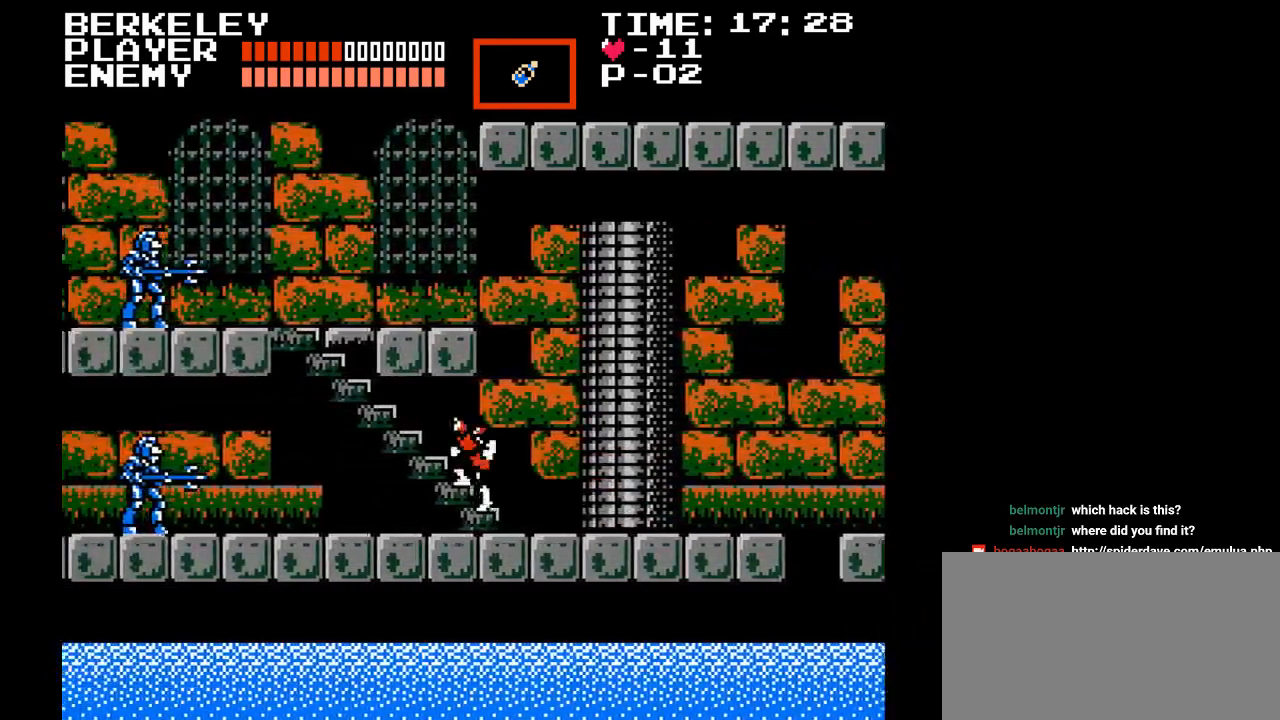
{"buttons": ["DPAD_UP"], "events": []}
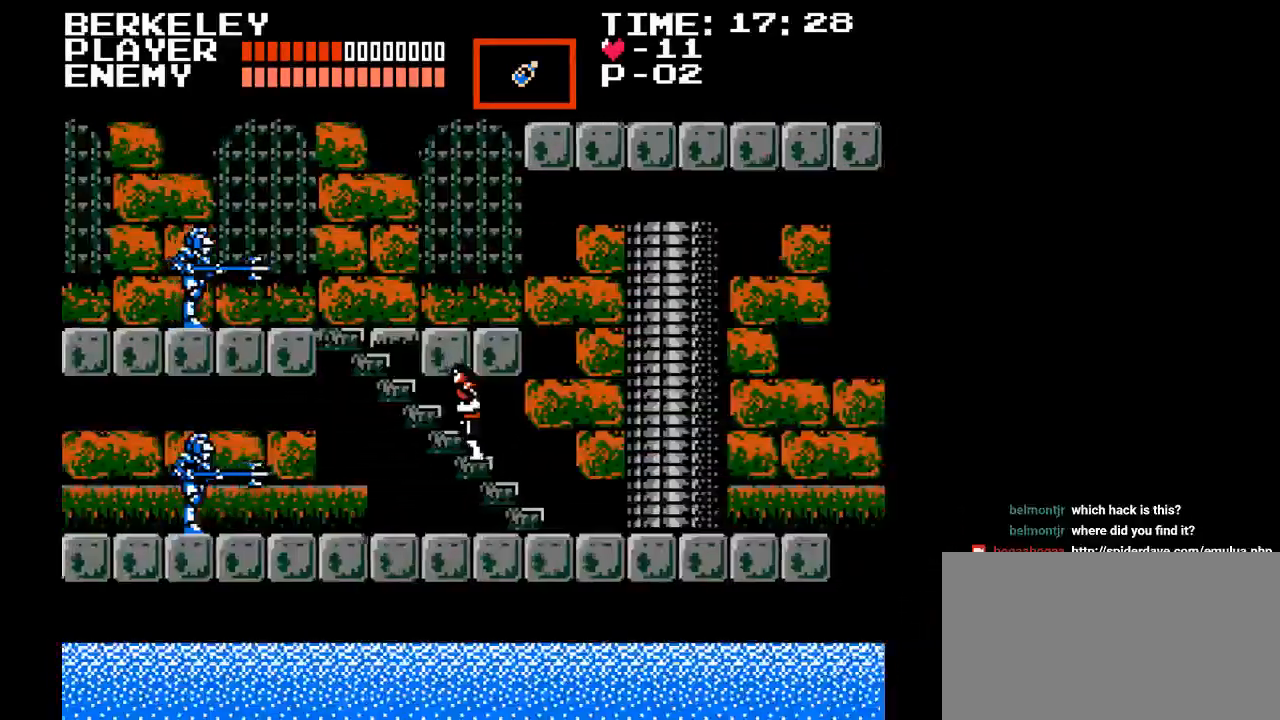
{"buttons": ["DPAD_UP"], "events": []}
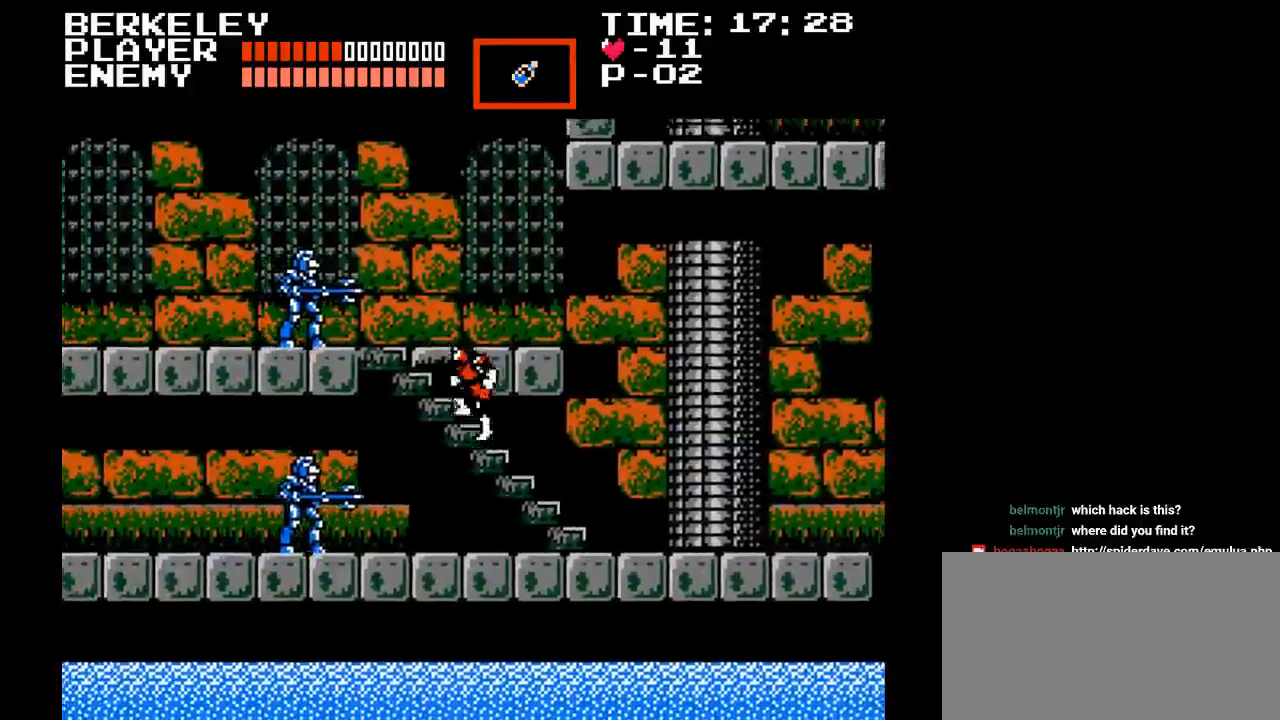
{"buttons": ["DPAD_UP"], "events": [[50, "DPAD_UP", "up"], [450, "DPAD_UP", "down"]]}
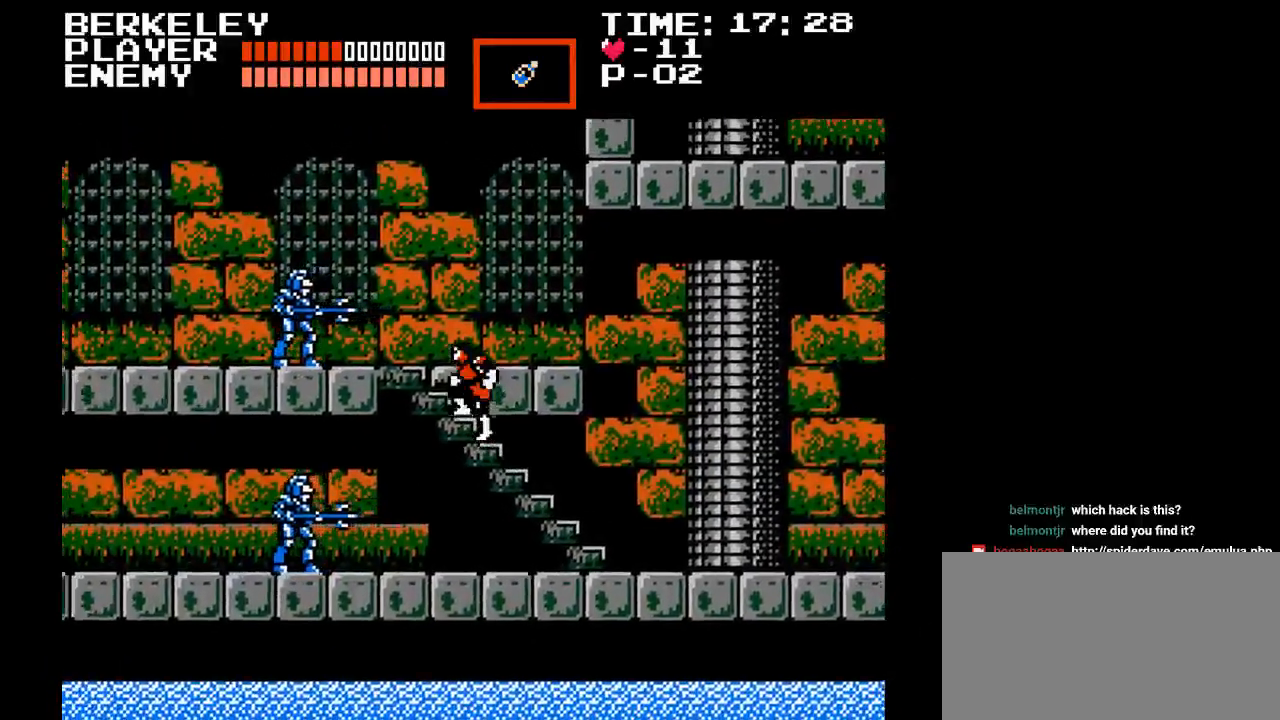
{"buttons": ["DPAD_UP"], "events": [[400, "Y", "down"], [500, "Y", "up"]]}